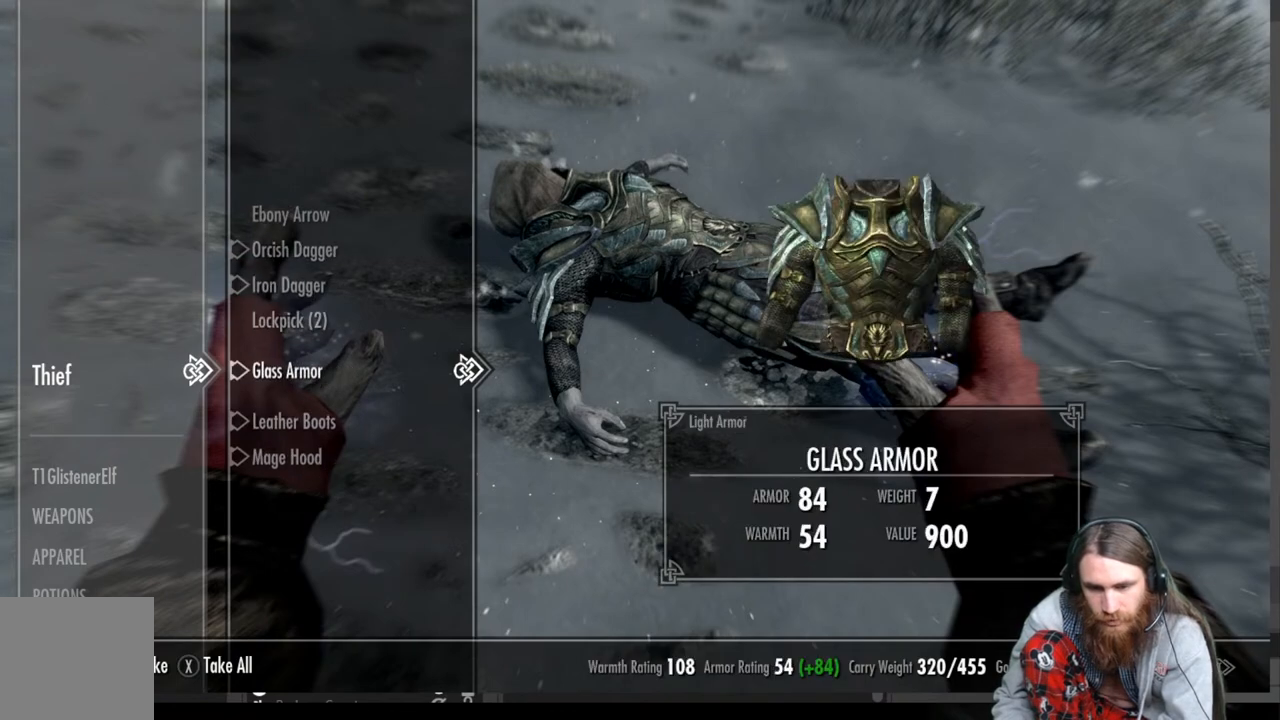
Gameplay with a controller (Xbox layout); each line is a JSON object with the inputs held at the frame after it. "events" lists button and stick changes between this image and that frame as [ms after this image, input, new state], when the widget could be followed in between.
{"buttons": [], "left_stick": "center", "right_stick": "center", "events": []}
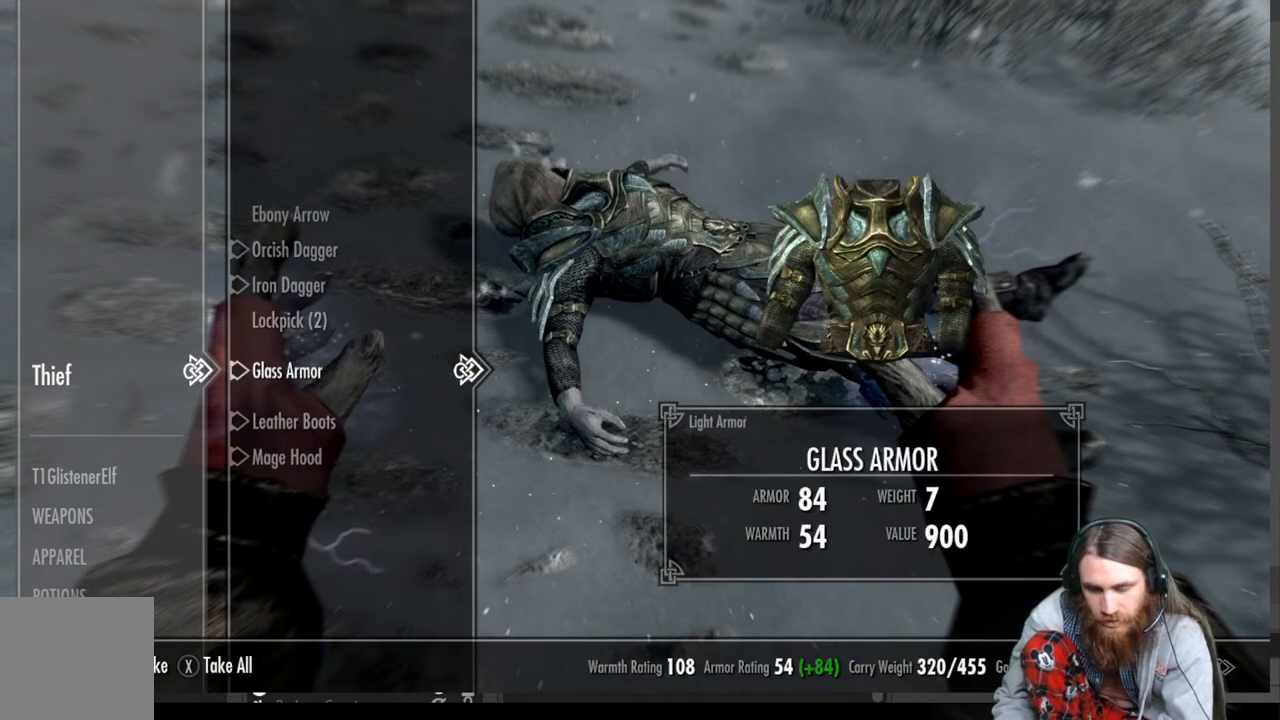
{"buttons": [], "left_stick": "center", "right_stick": "center", "events": [[200, "DPAD_DOWN", "down"], [350, "DPAD_DOWN", "up"]]}
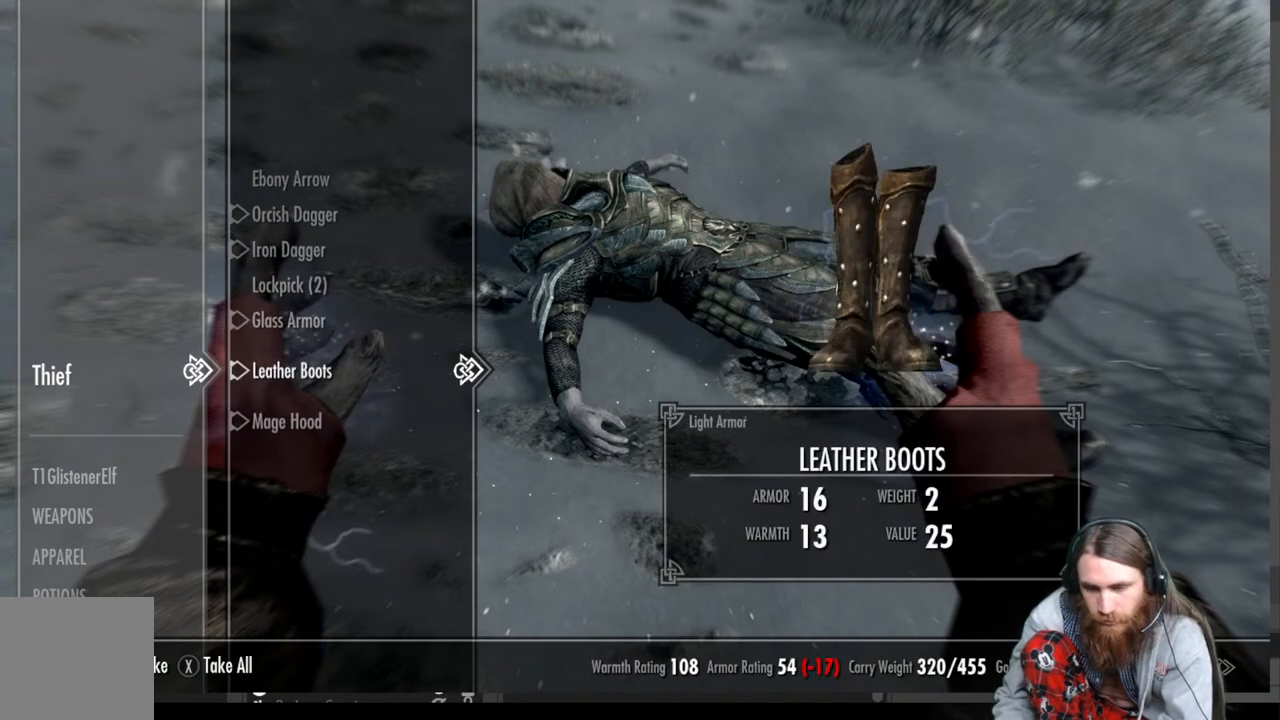
{"buttons": [], "left_stick": "center", "right_stick": "center", "events": [[133, "DPAD_UP", "down"], [250, "DPAD_UP", "up"]]}
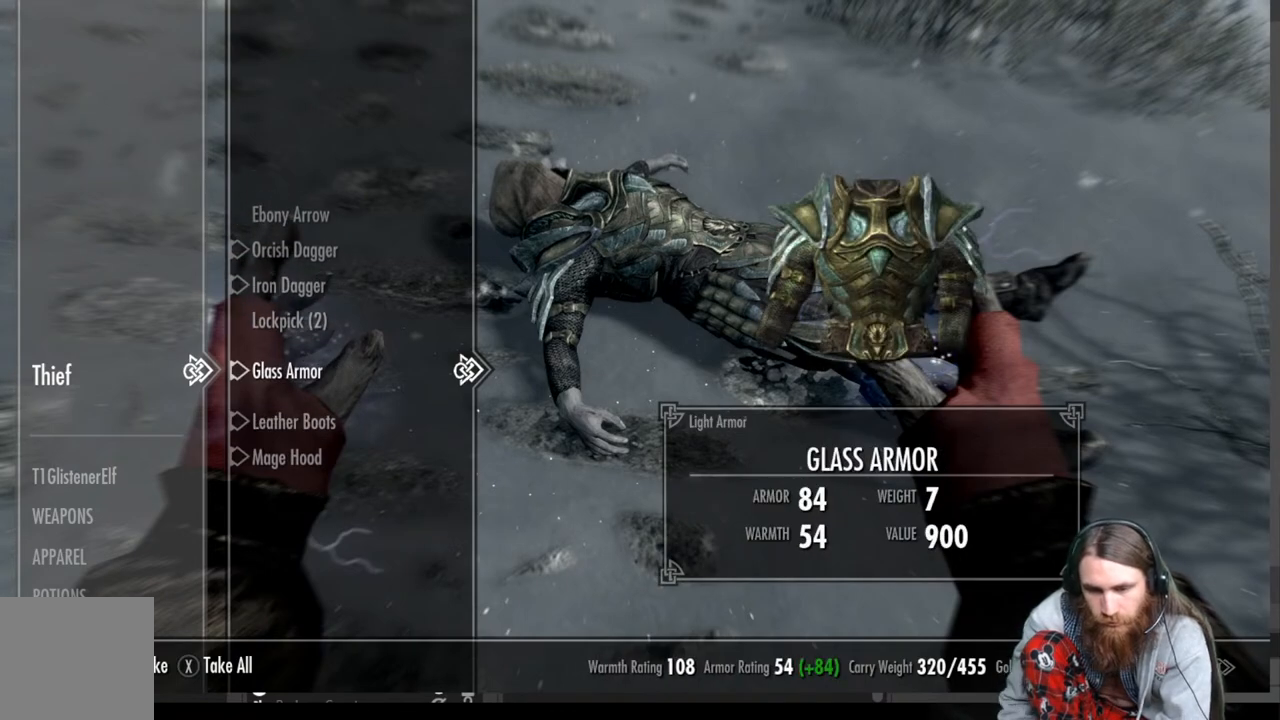
{"buttons": ["DPAD_DOWN"], "left_stick": "center", "right_stick": "center", "events": [[217, "DPAD_DOWN", "down"], [350, "DPAD_DOWN", "up"], [433, "DPAD_DOWN", "down"]]}
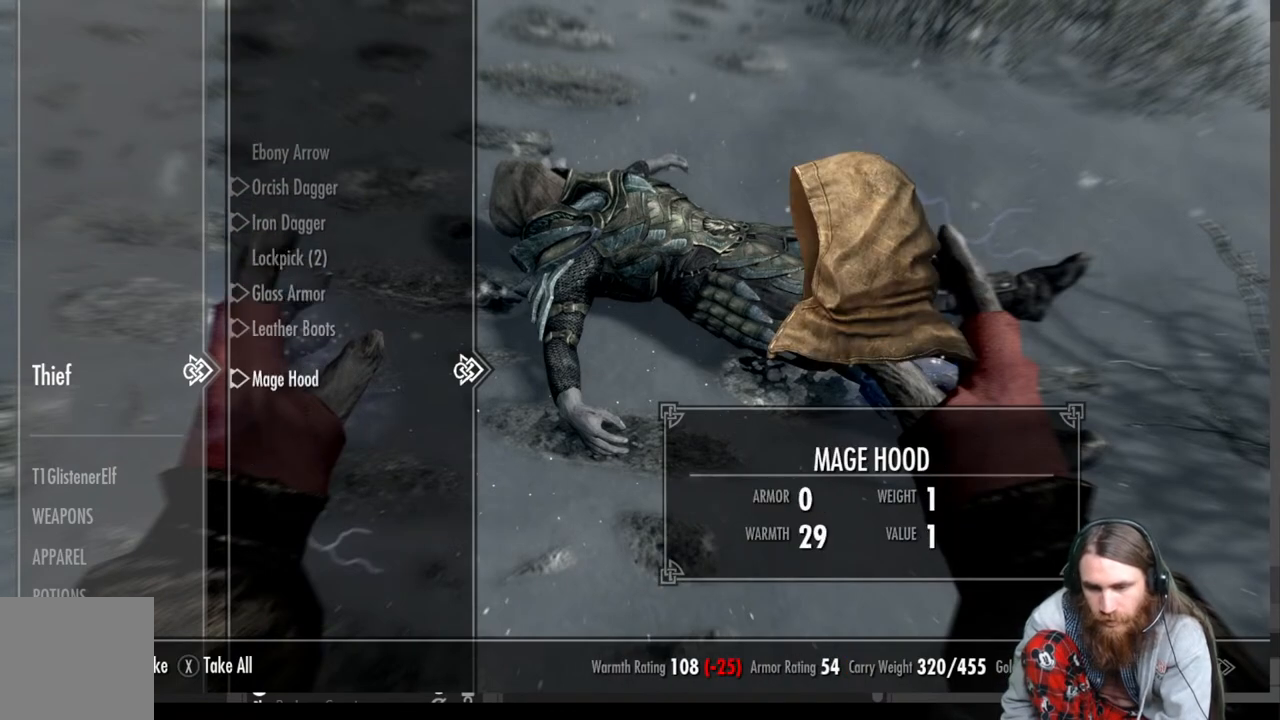
{"buttons": [], "left_stick": "center", "right_stick": "center", "events": [[67, "DPAD_DOWN", "up"]]}
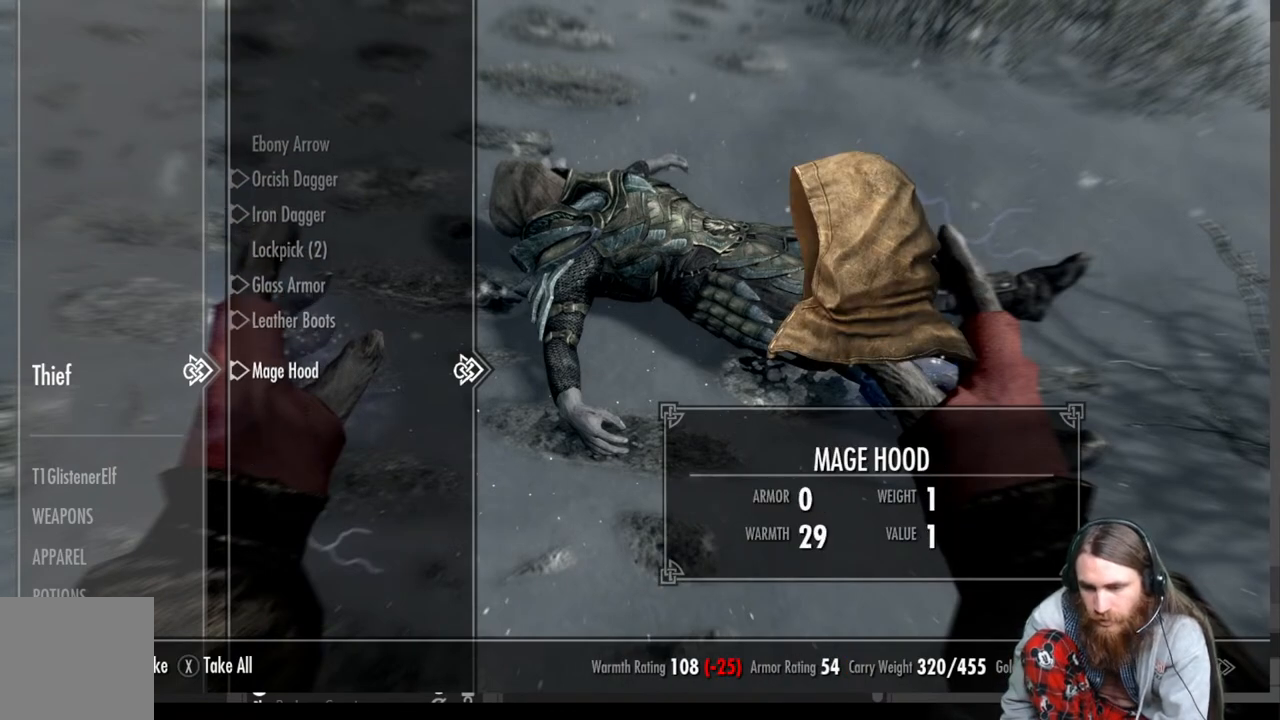
{"buttons": [], "left_stick": "center", "right_stick": "center", "events": [[33, "DPAD_UP", "down"], [100, "DPAD_UP", "up"], [183, "DPAD_UP", "down"], [300, "DPAD_UP", "up"]]}
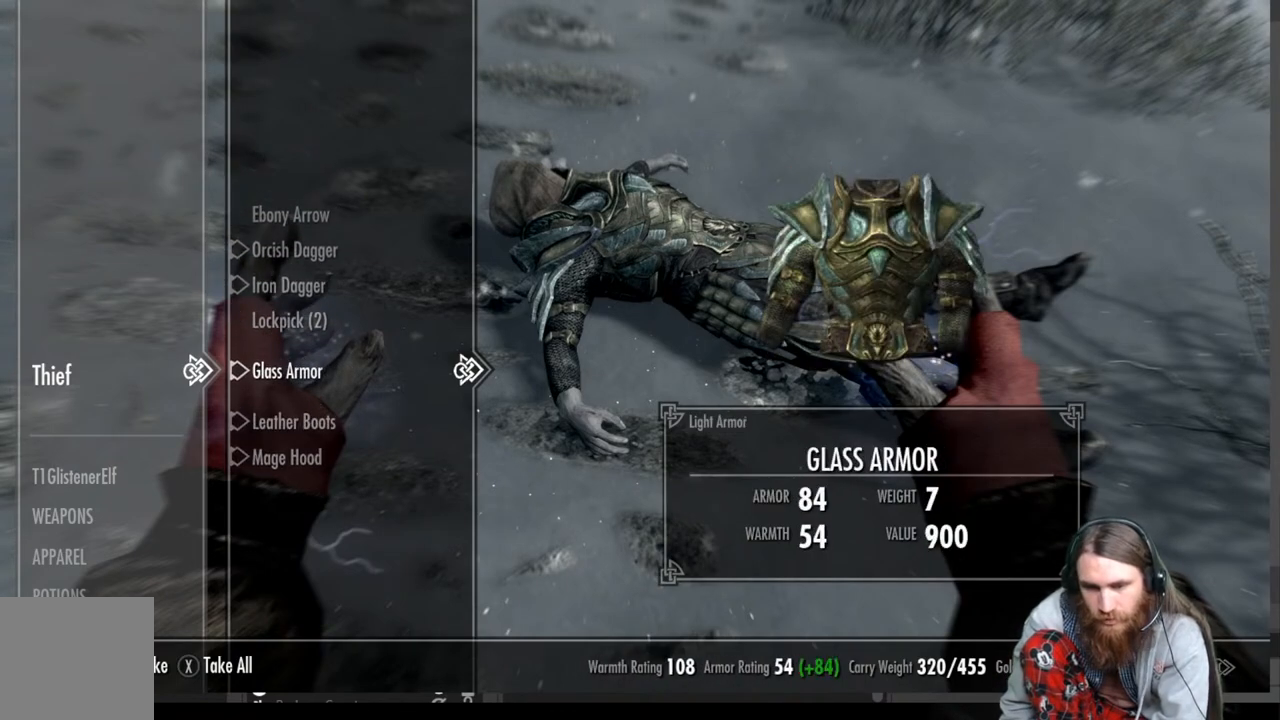
{"buttons": [], "left_stick": "center", "right_stick": "center", "events": []}
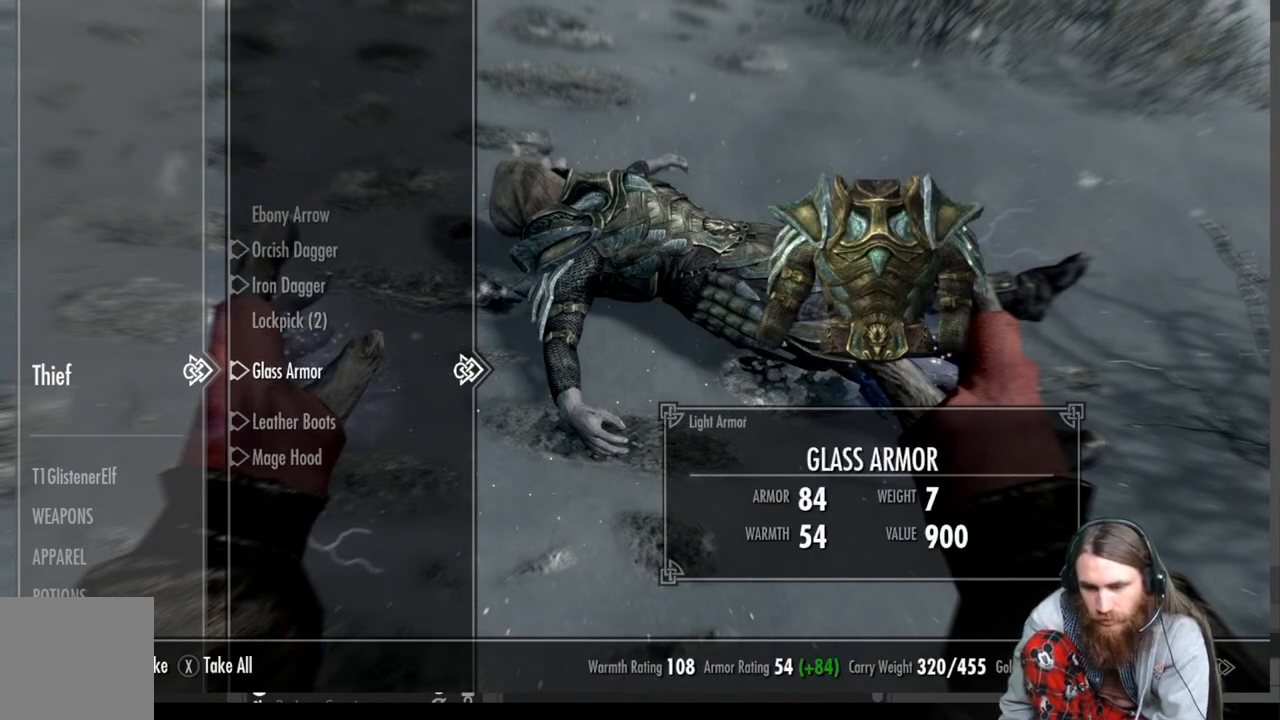
{"buttons": [], "left_stick": "center", "right_stick": "center", "events": []}
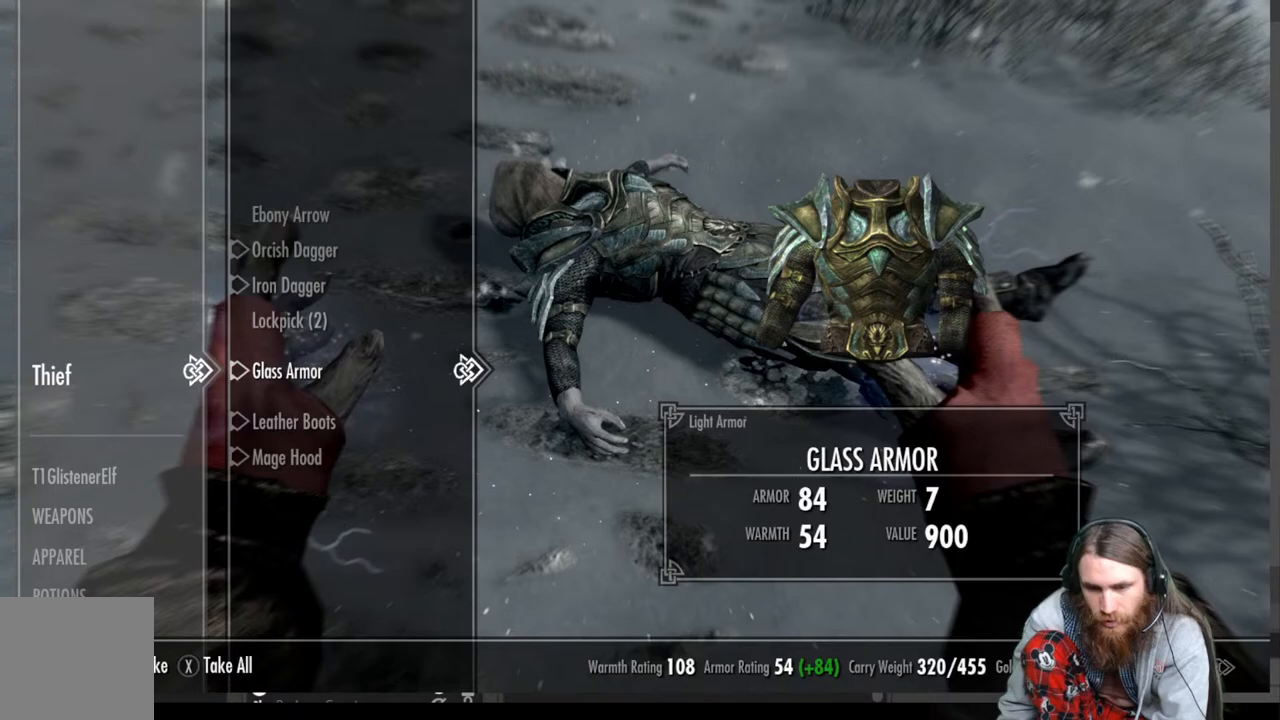
{"buttons": ["A"], "left_stick": "center", "right_stick": "center", "events": [[417, "A", "down"]]}
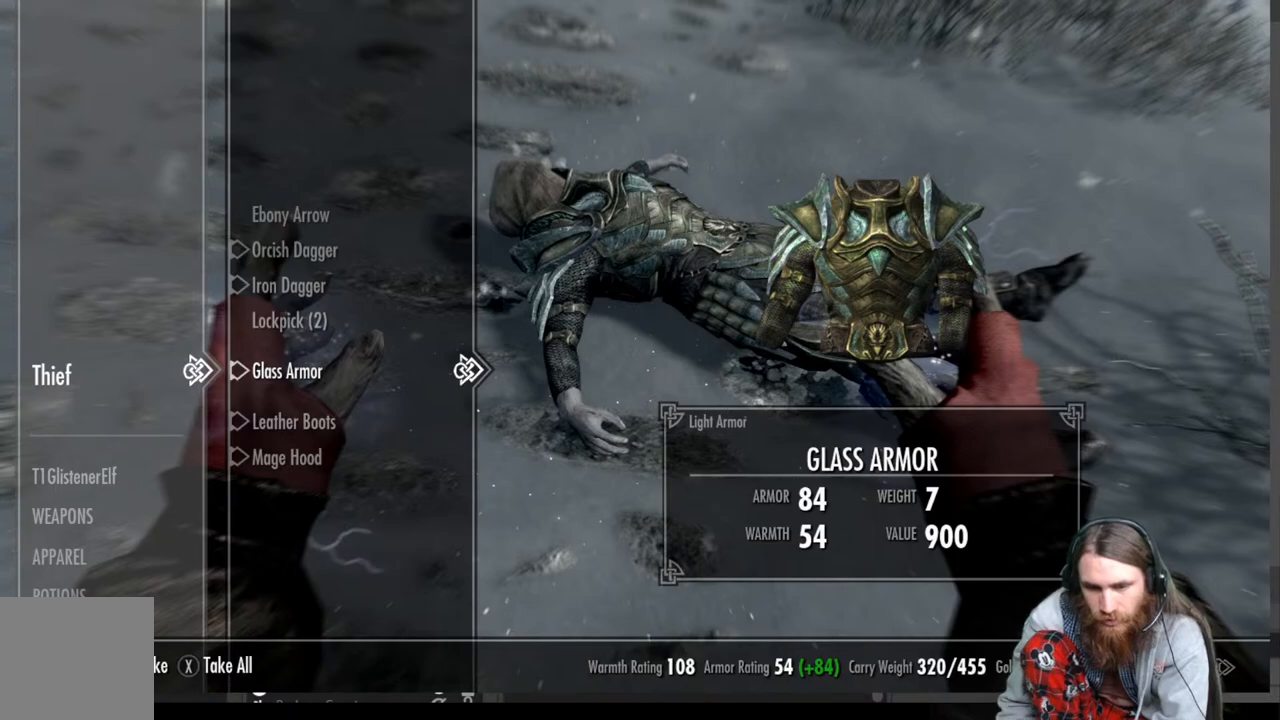
{"buttons": [], "left_stick": "center", "right_stick": "center", "events": [[17, "A", "up"], [117, "DPAD_UP", "down"], [233, "DPAD_UP", "up"], [300, "DPAD_UP", "down"], [433, "DPAD_UP", "up"]]}
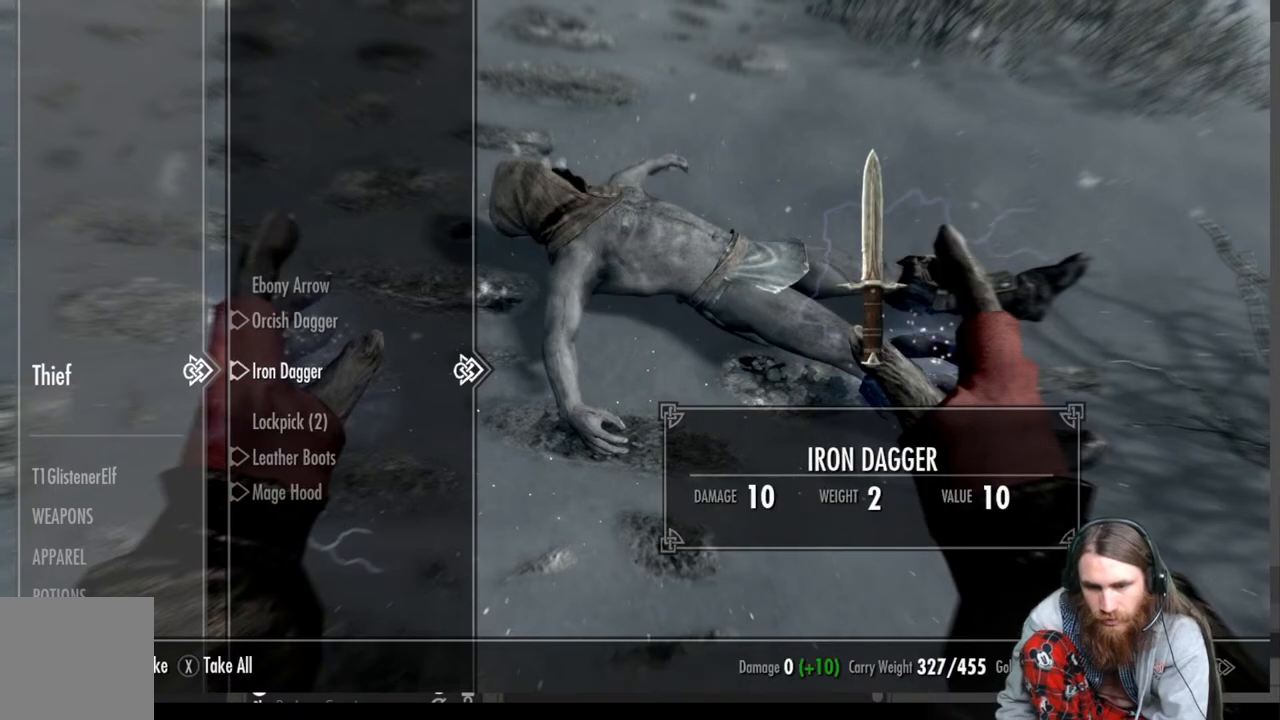
{"buttons": ["DPAD_UP"], "left_stick": "center", "right_stick": "center", "events": [[417, "DPAD_UP", "down"]]}
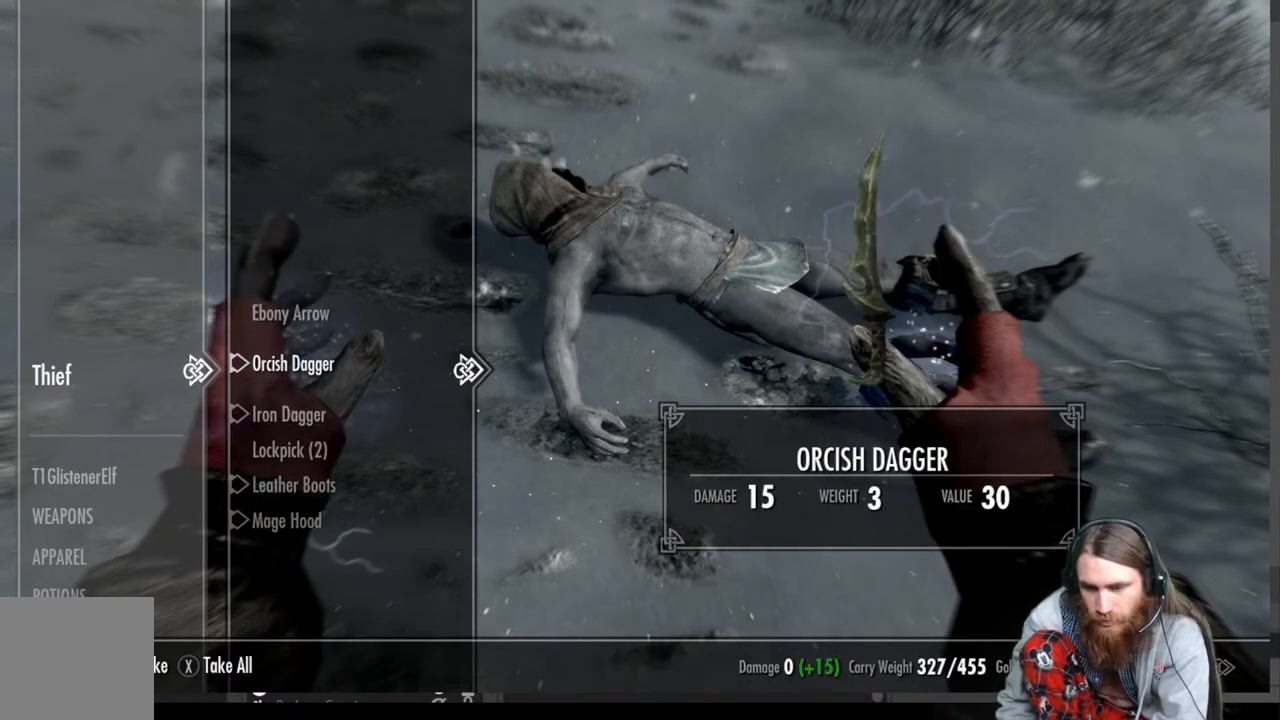
{"buttons": [], "left_stick": "center", "right_stick": "center", "events": [[67, "DPAD_UP", "up"]]}
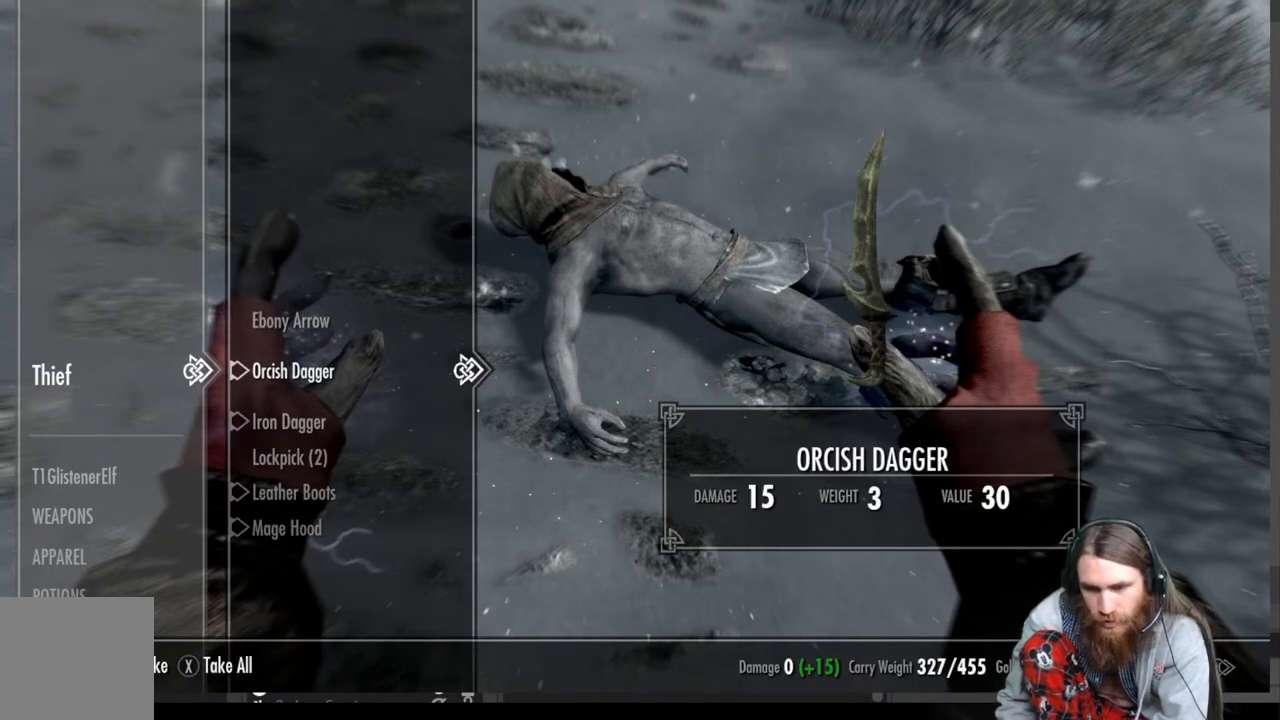
{"buttons": [], "left_stick": "center", "right_stick": "center", "events": [[250, "DPAD_UP", "down"], [367, "DPAD_UP", "up"]]}
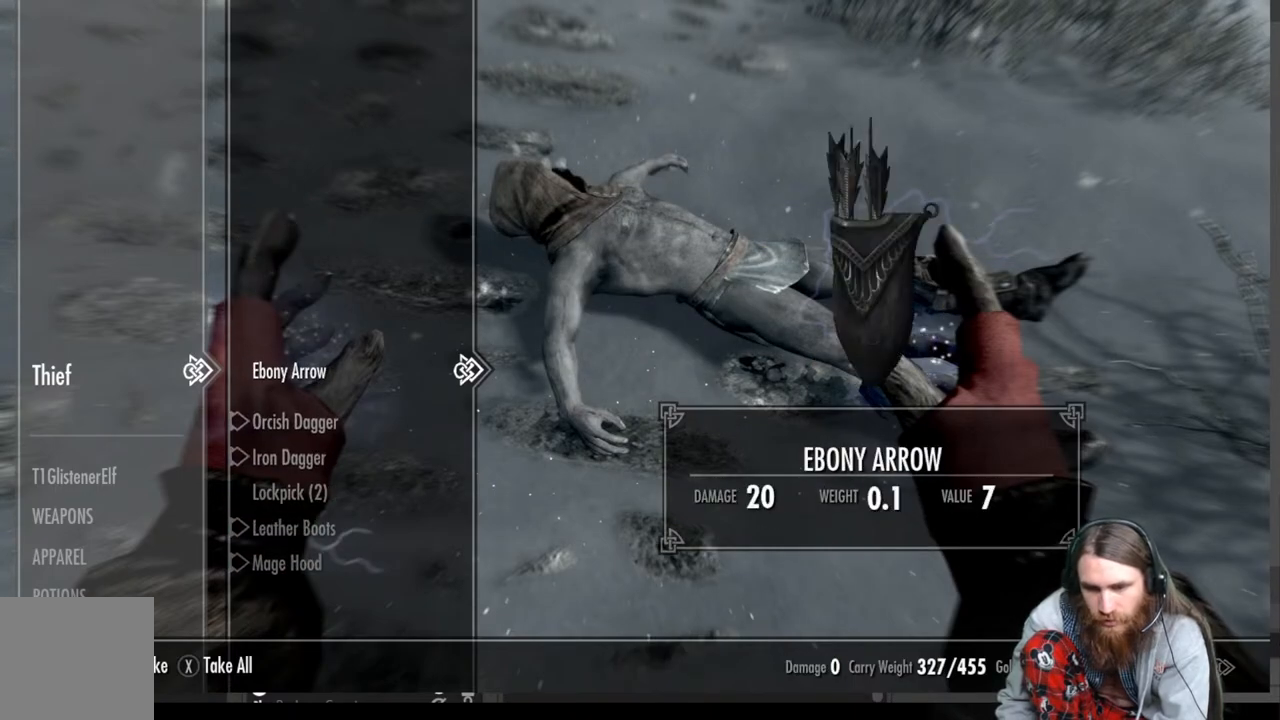
{"buttons": [], "left_stick": "center", "right_stick": "center", "events": []}
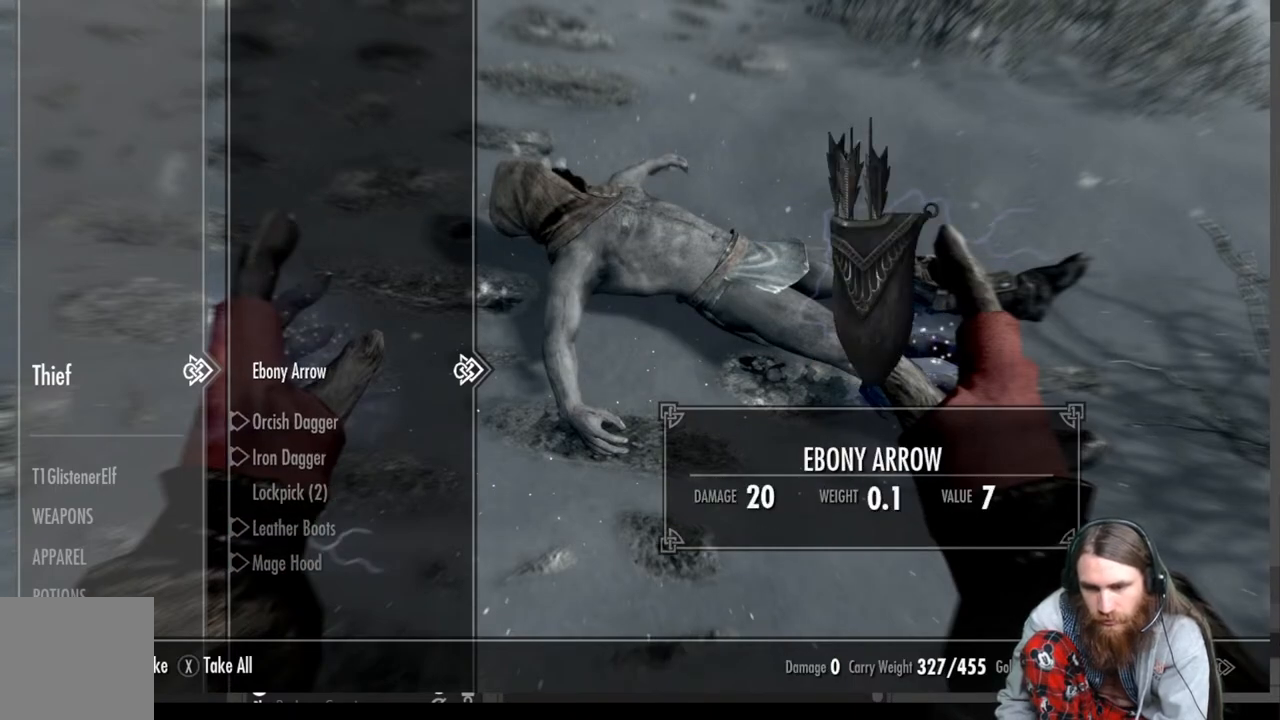
{"buttons": [], "left_stick": "center", "right_stick": "center", "events": []}
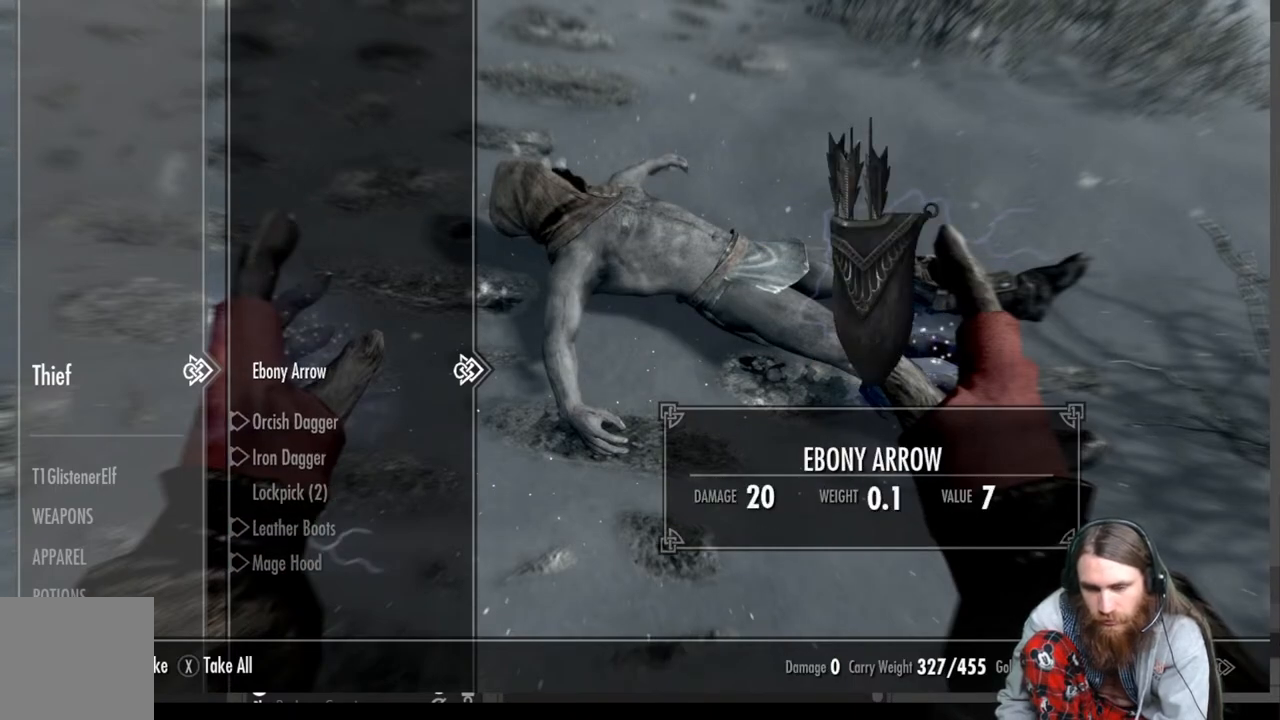
{"buttons": [], "left_stick": "center", "right_stick": "center", "events": []}
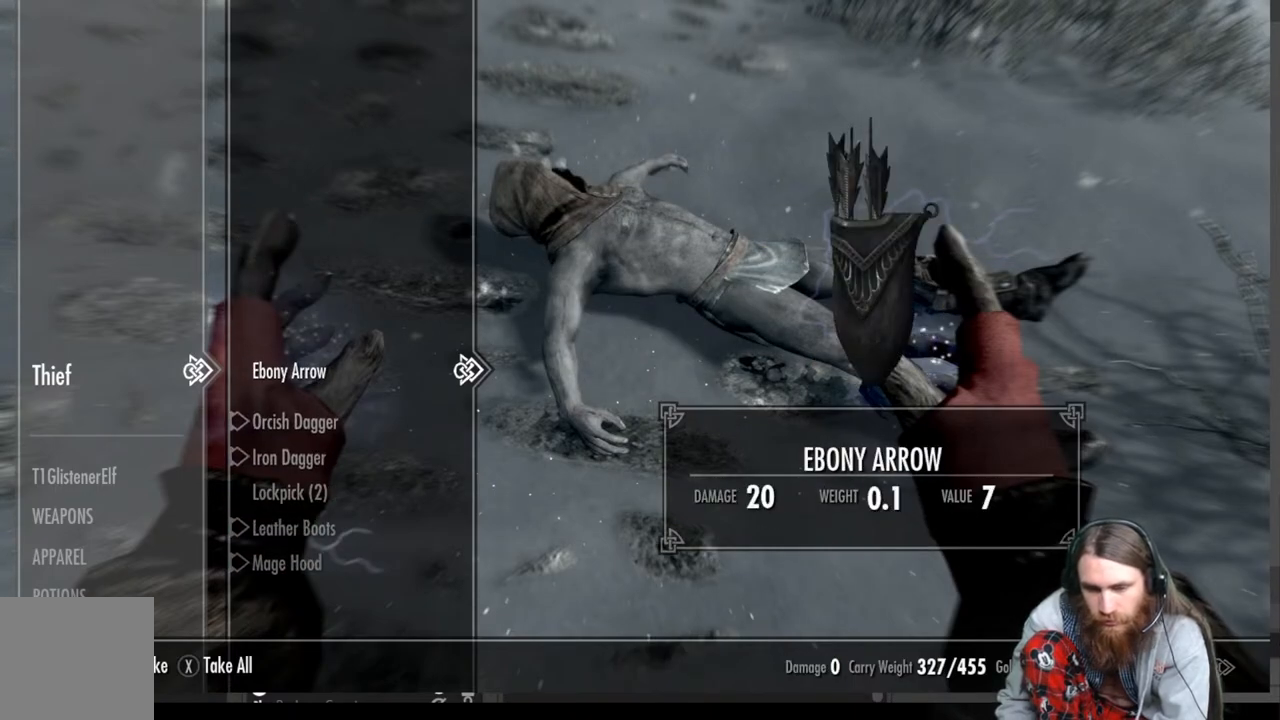
{"buttons": [], "left_stick": "down-right", "right_stick": "center", "events": [[183, "B", "down"], [300, "B", "up"], [467, "left_stick", "down-right"]]}
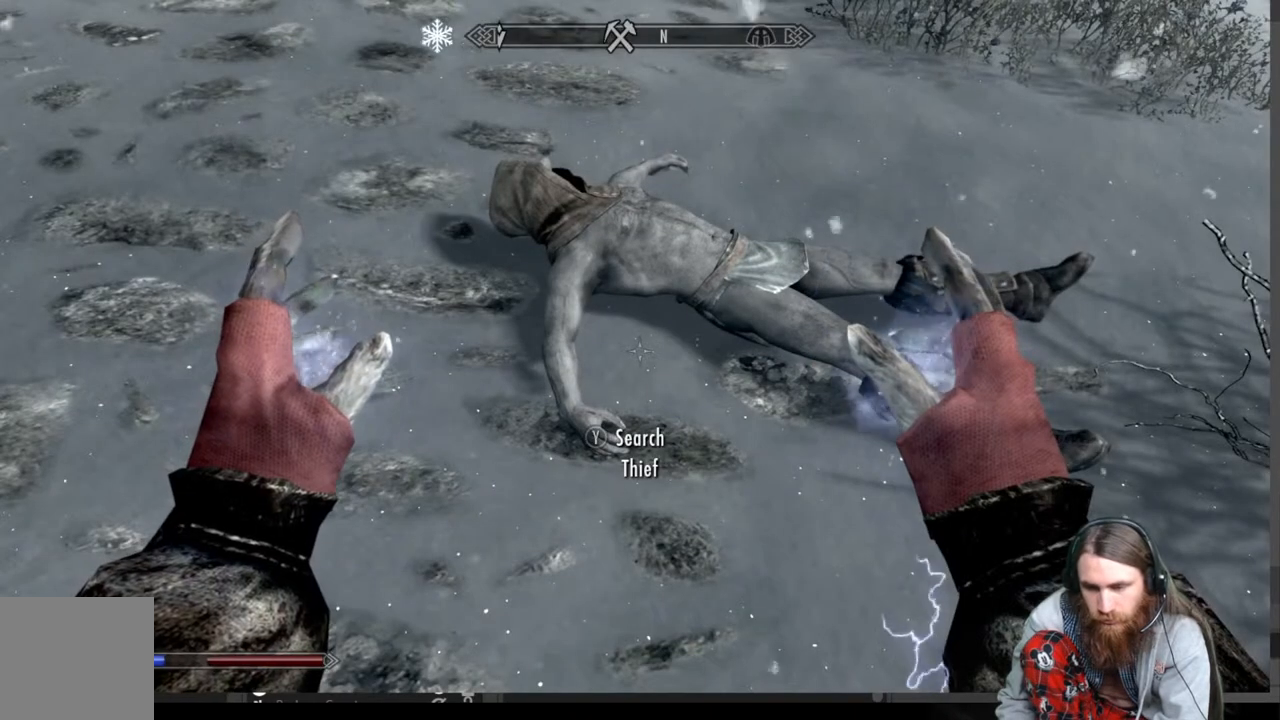
{"buttons": [], "left_stick": "left", "right_stick": "down-left", "events": [[17, "right_stick", "right"], [433, "left_stick", "left"], [483, "right_stick", "down-left"]]}
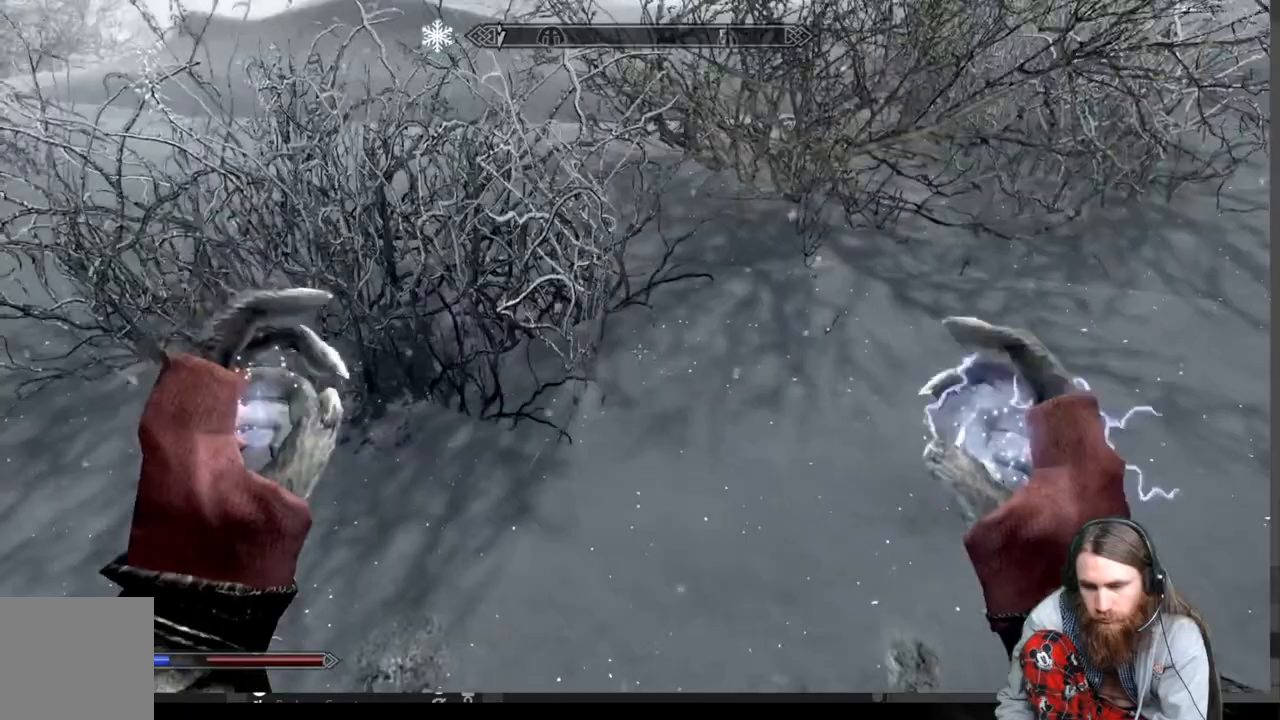
{"buttons": ["Y"], "left_stick": "up-left", "right_stick": "down-left", "events": [[317, "left_stick", "up-left"], [467, "Y", "down"]]}
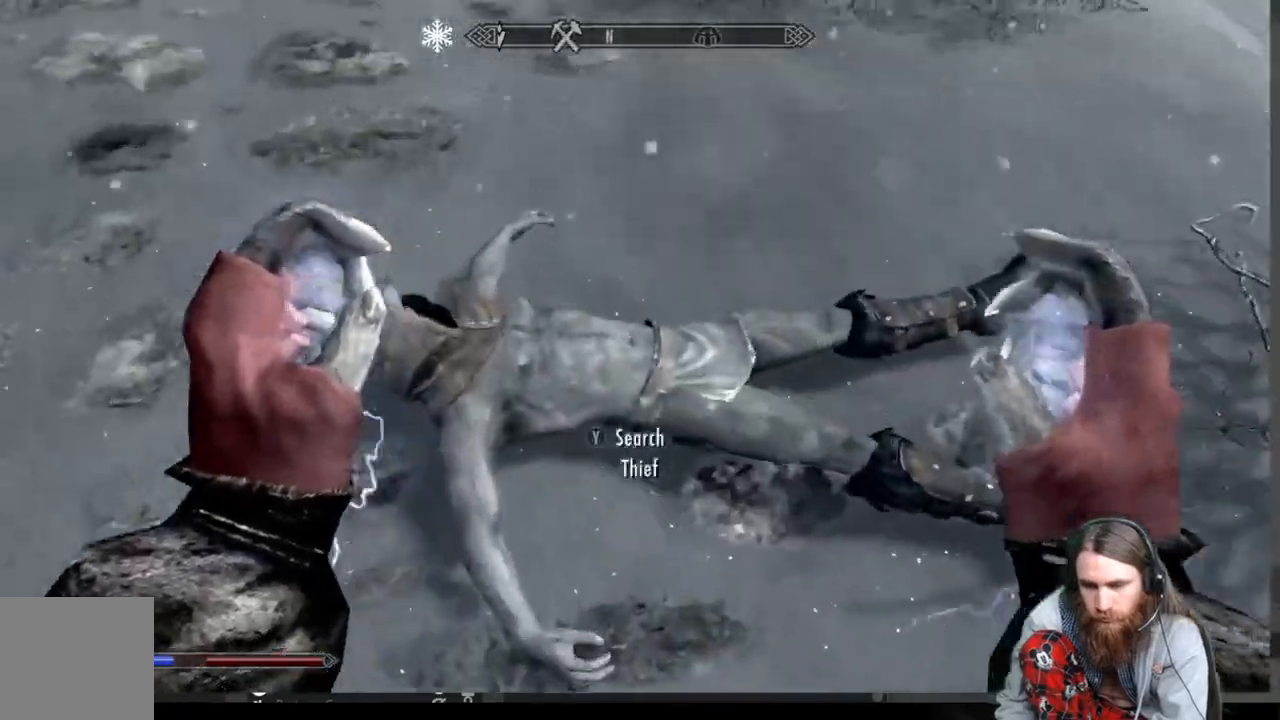
{"buttons": [], "left_stick": "center", "right_stick": "center", "events": [[83, "left_stick", "center"], [83, "right_stick", "center"], [117, "Y", "up"]]}
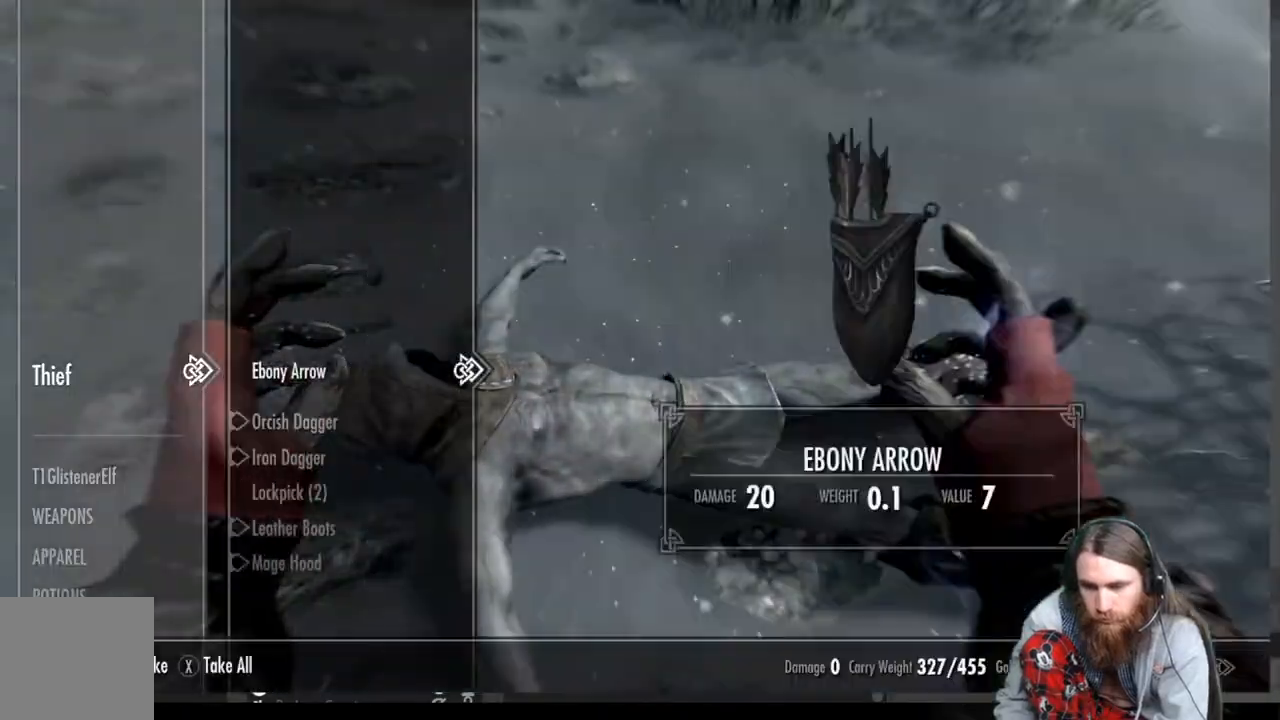
{"buttons": [], "left_stick": "center", "right_stick": "center", "events": [[167, "DPAD_DOWN", "down"], [250, "DPAD_DOWN", "up"], [317, "DPAD_DOWN", "down"], [433, "DPAD_DOWN", "up"]]}
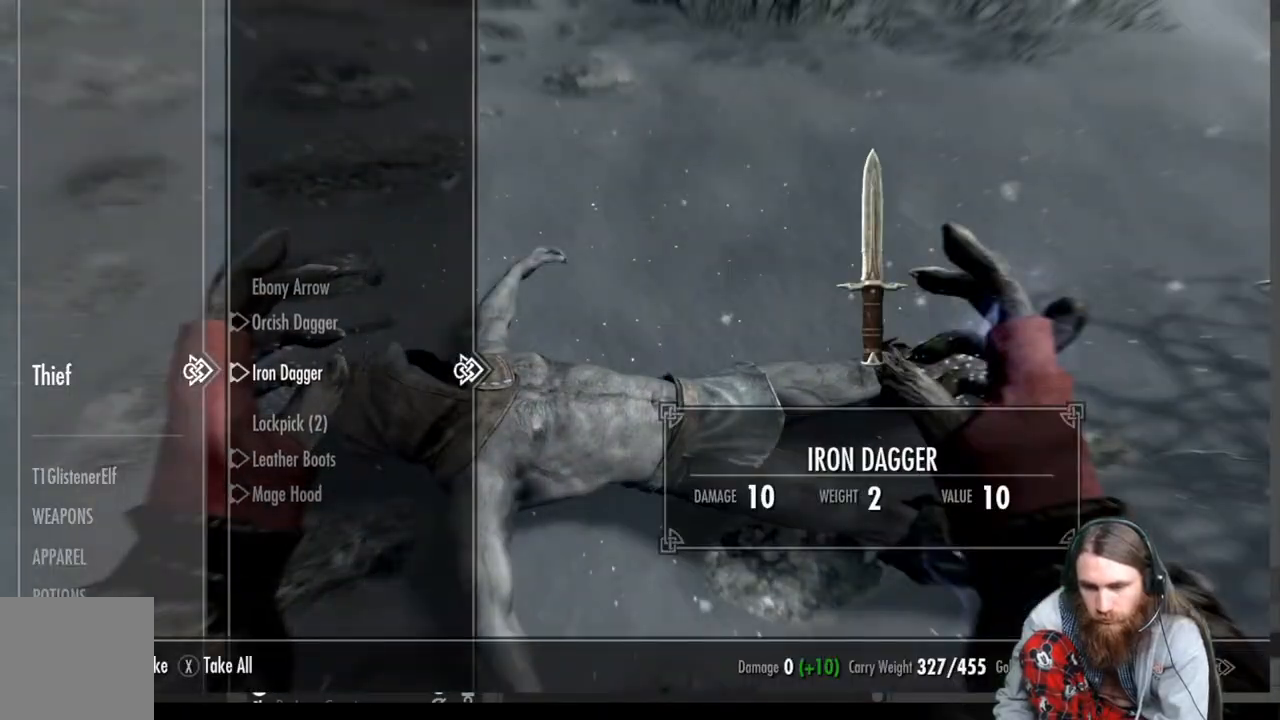
{"buttons": [], "left_stick": "center", "right_stick": "center", "events": [[67, "DPAD_DOWN", "down"], [200, "DPAD_DOWN", "up"], [383, "A", "down"], [467, "A", "up"]]}
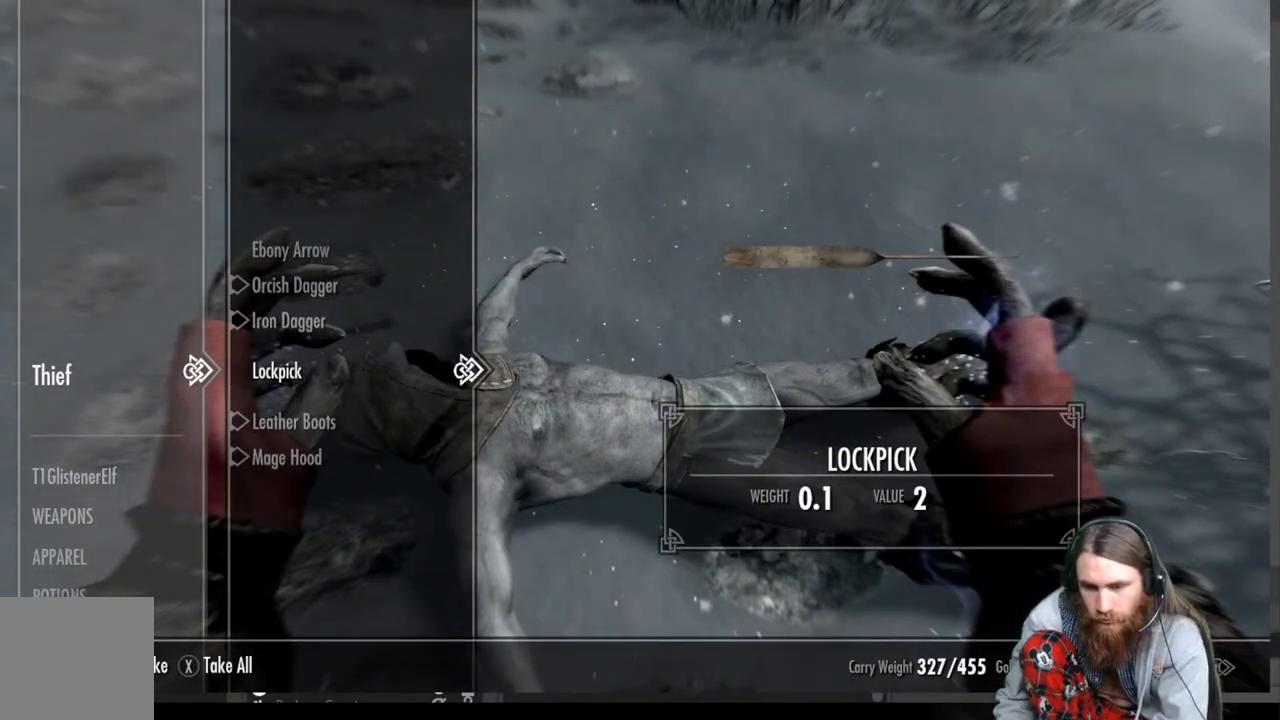
{"buttons": [], "left_stick": "right", "right_stick": "center", "events": [[50, "A", "down"], [150, "A", "up"], [333, "B", "down"], [383, "B", "up"], [417, "left_stick", "right"]]}
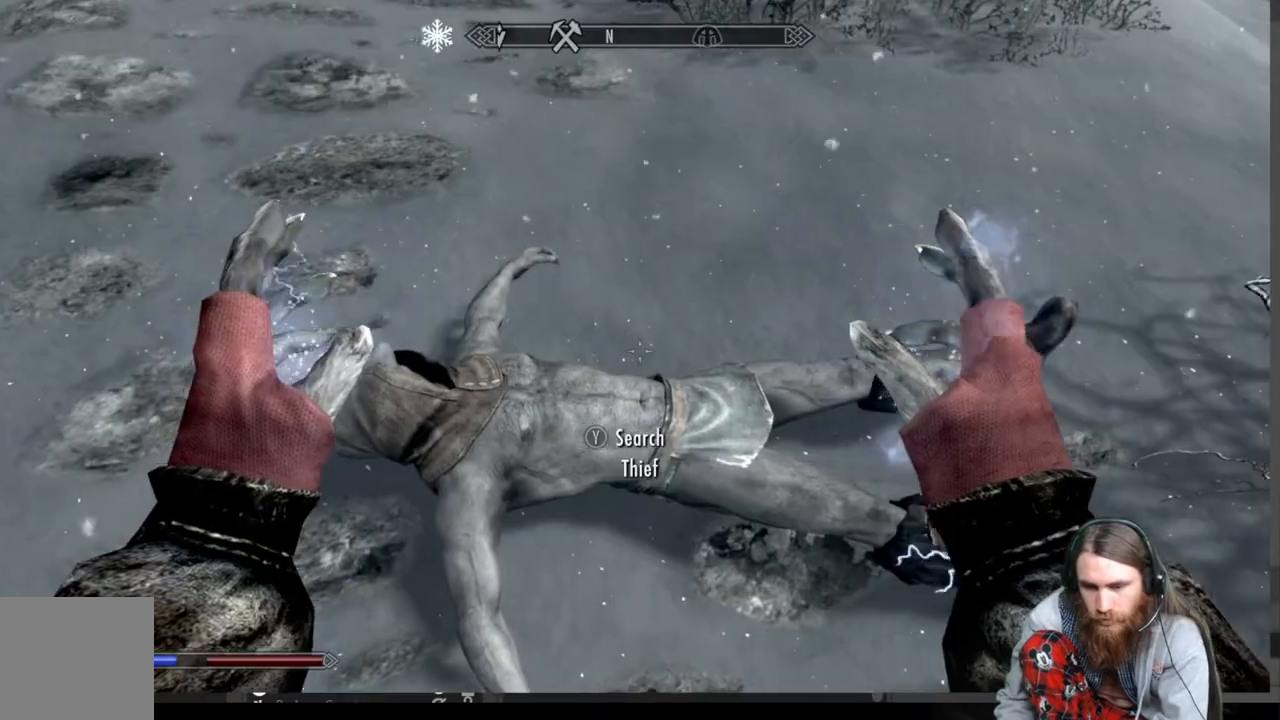
{"buttons": [], "left_stick": "right", "right_stick": "right", "events": [[317, "right_stick", "right"]]}
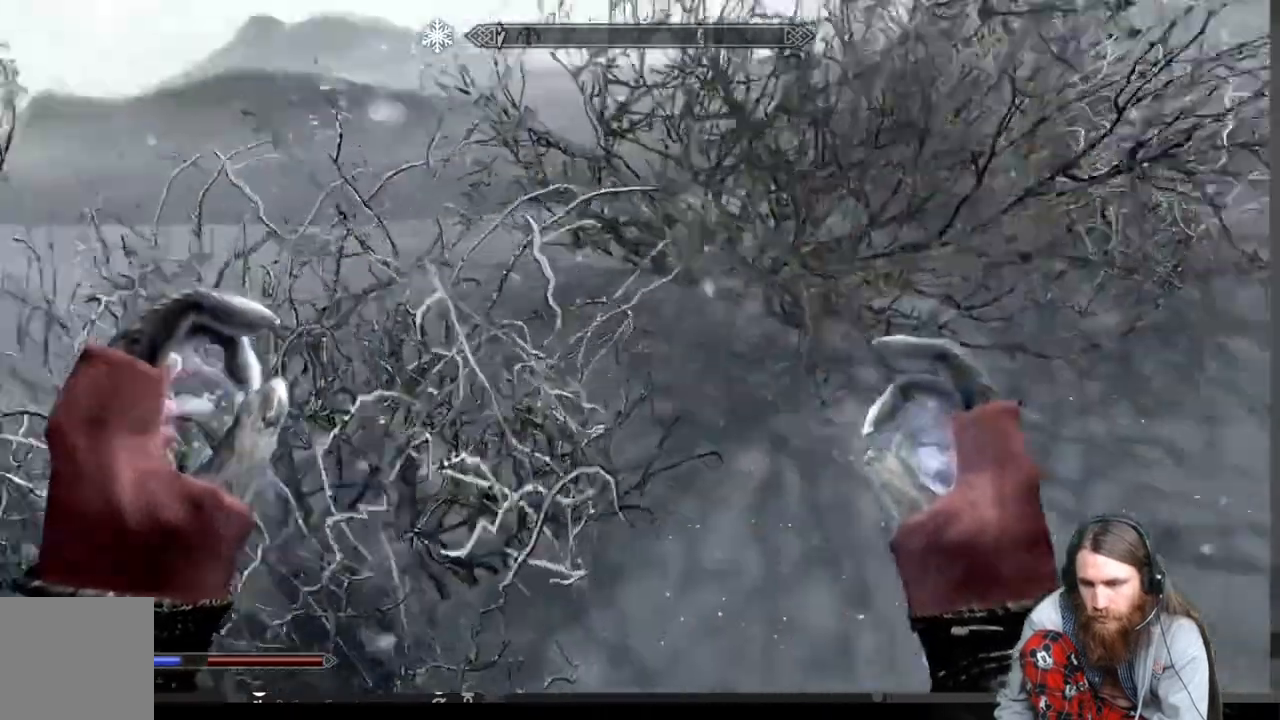
{"buttons": [], "left_stick": "up-right", "right_stick": "right", "events": [[350, "right_stick", "center"], [383, "left_stick", "up-right"], [483, "right_stick", "right"]]}
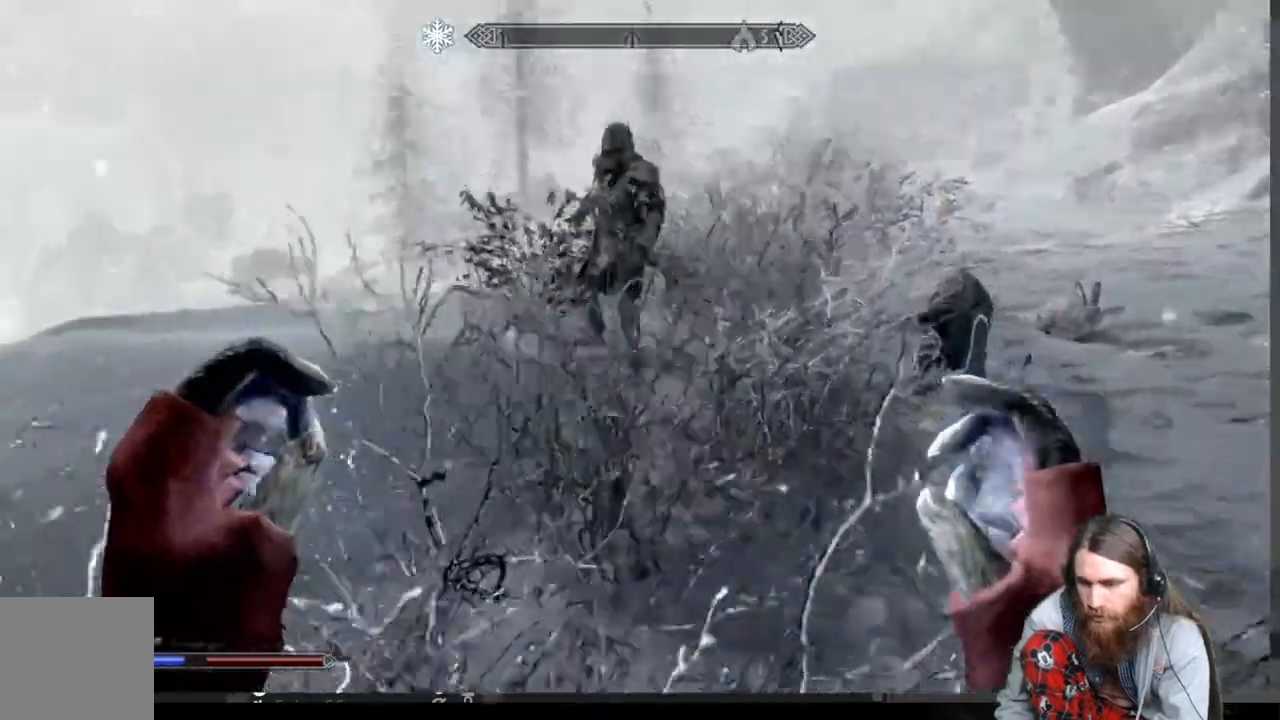
{"buttons": [], "left_stick": "up-right", "right_stick": "center", "events": [[117, "right_stick", "center"]]}
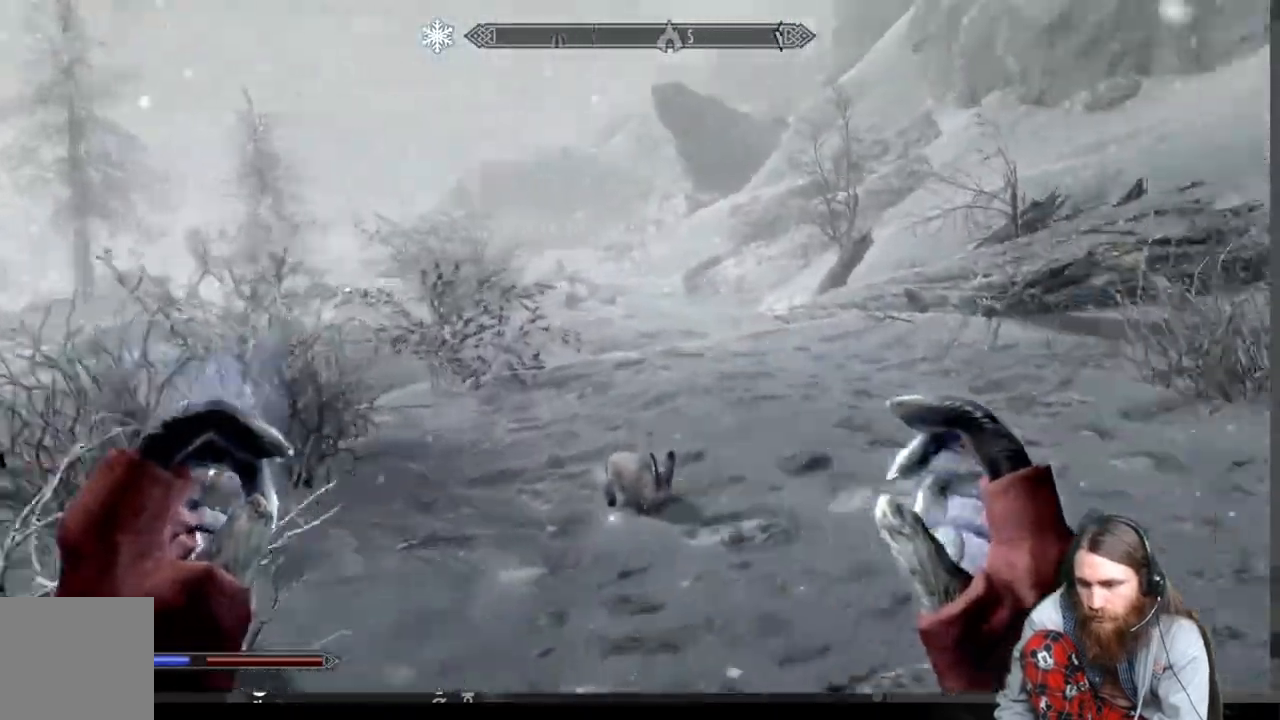
{"buttons": [], "left_stick": "up", "right_stick": "left", "events": [[100, "left_stick", "up"], [250, "L1", "down"], [250, "right_stick", "left"], [450, "L1", "up"]]}
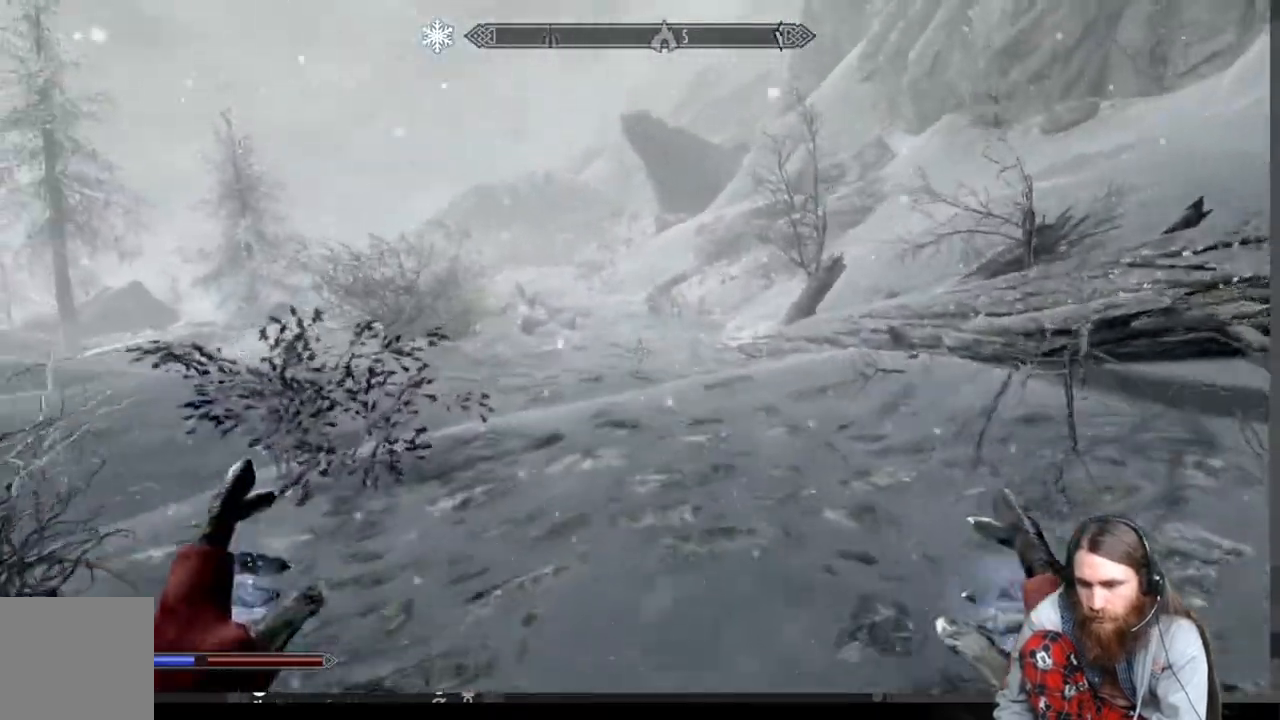
{"buttons": [], "left_stick": "up", "right_stick": "left", "events": []}
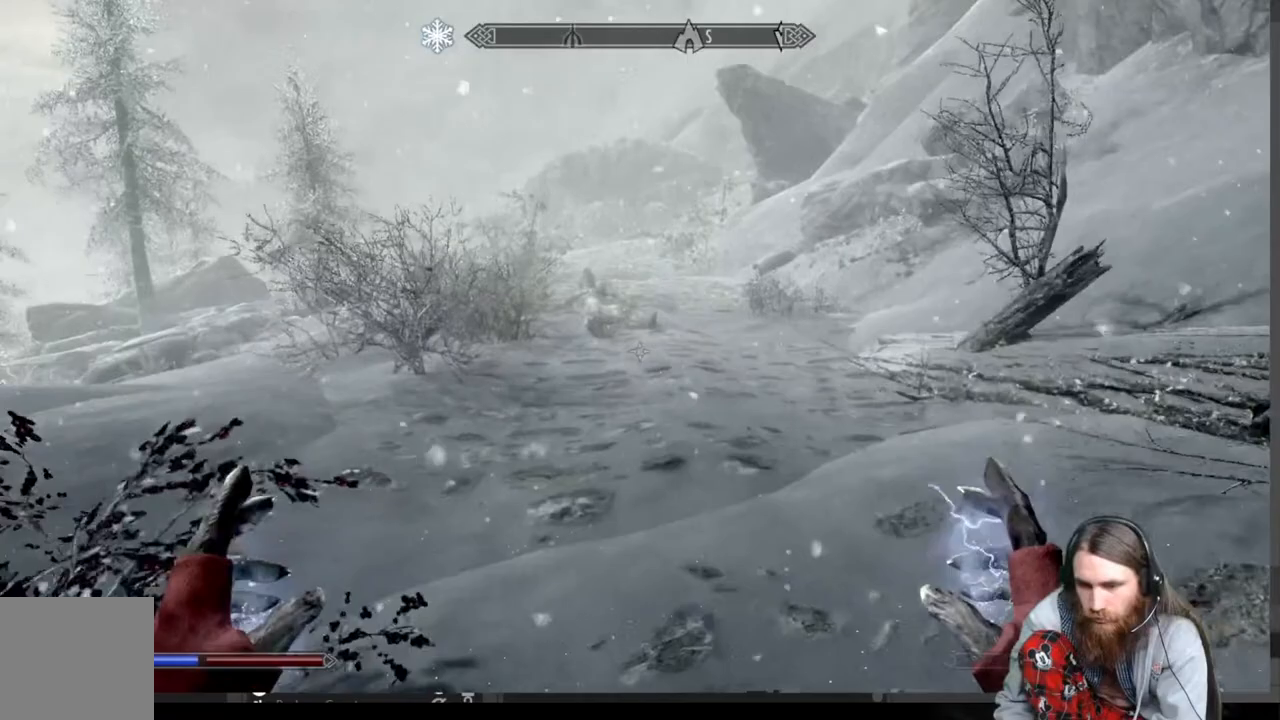
{"buttons": [], "left_stick": "up", "right_stick": "center", "events": [[17, "right_stick", "center"]]}
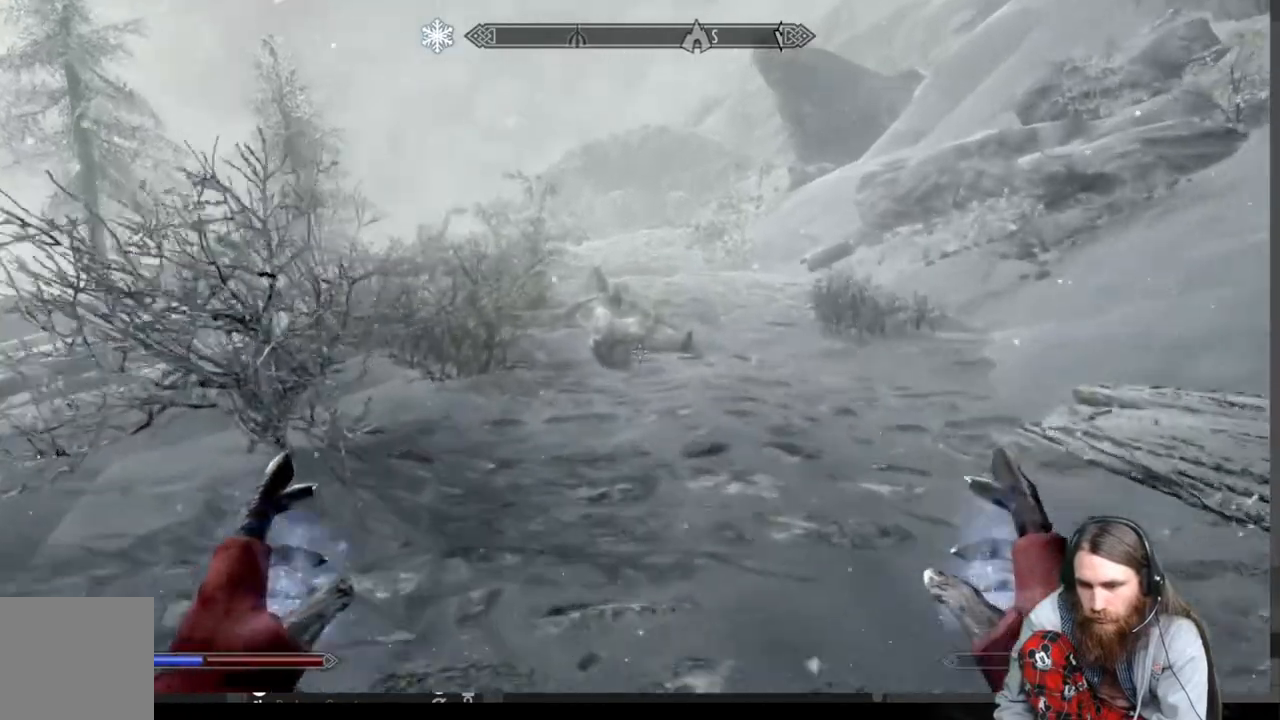
{"buttons": [], "left_stick": "up", "right_stick": "down", "events": [[367, "right_stick", "down"]]}
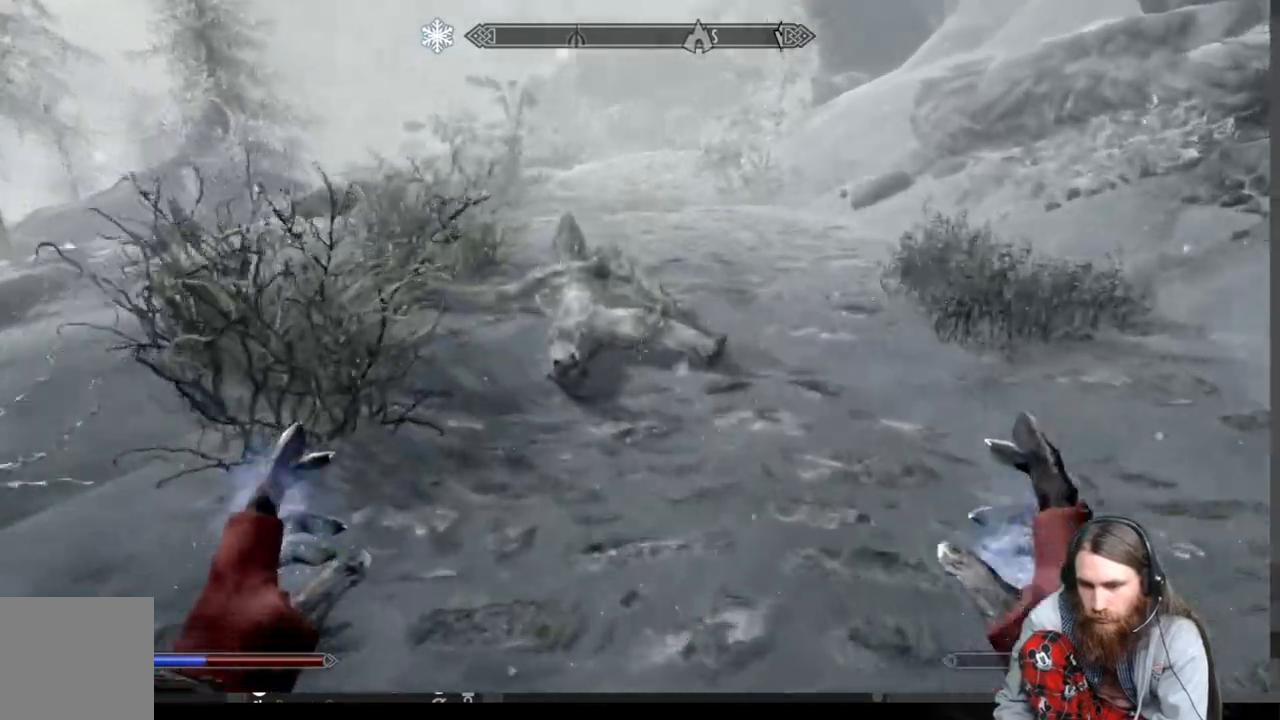
{"buttons": [], "left_stick": "up", "right_stick": "center", "events": [[67, "right_stick", "center"], [183, "right_stick", "down"], [333, "right_stick", "center"]]}